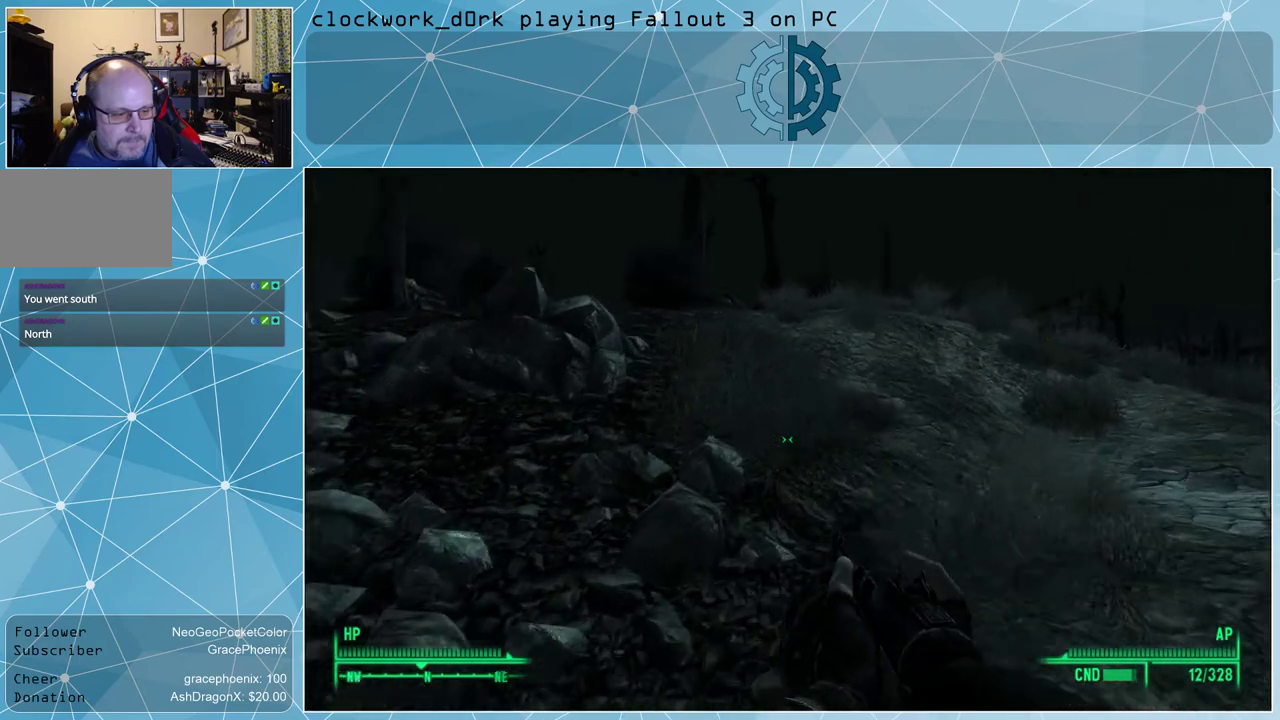
Gameplay with keyboard and mouse; each line is a JSON object with the keys and mouse buttons held at the frame after it. "events" lists presses ("down") and releases ("up") of "1", "2", "3", "4", "5", "a", "alt", "c", "ctrl", "d", "e", "f", "q", "r", "s", "shift", "space", "tab", "v", "w", "x", "z", "mouse_left", "mouse_wheel" and "mouse_right" between this image and that frame as [ms after this image, input, new state], when the widget could be followed in between. "mouse_left", "mouse_wheel", "mouse_right" = the "left", "wheel", "right" buttons of the "mouse" list. No other keys are recorded. "wheel" means that the mouse wheel is clicked or scrolled. Not read: mouse_move other_keys.
{"keys": ["d", "w"], "mouse": [], "events": []}
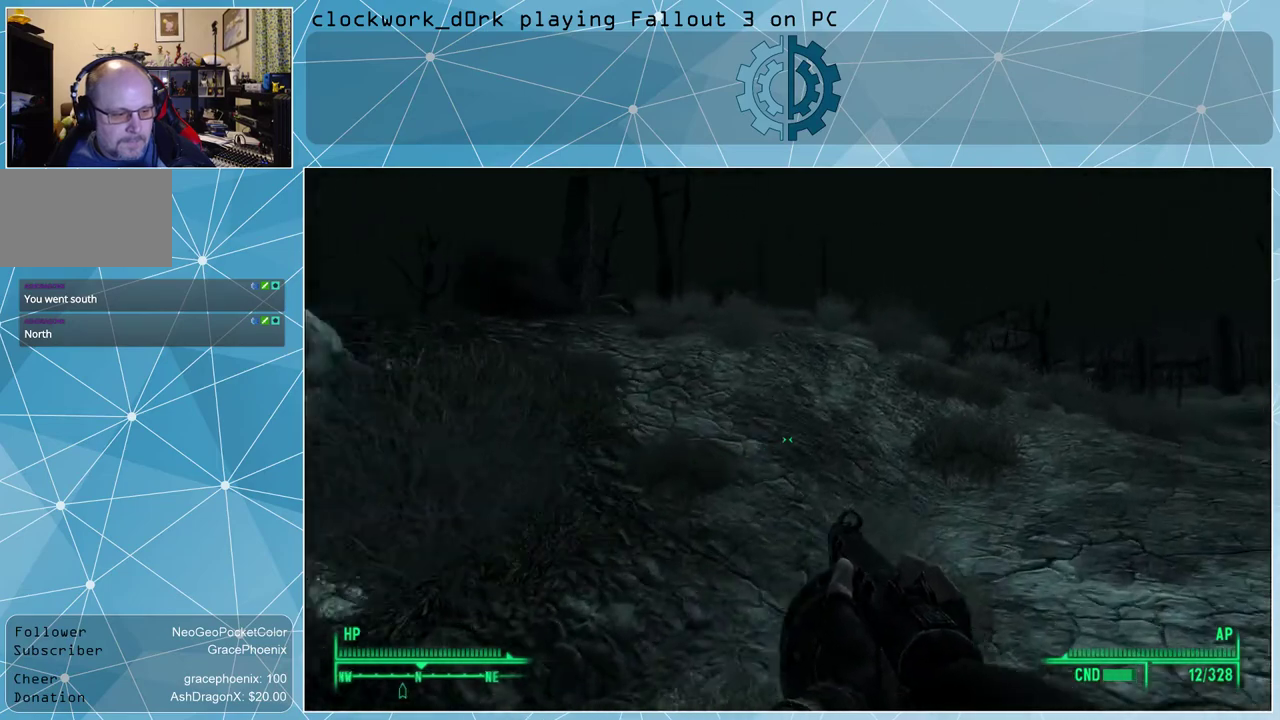
{"keys": ["w"], "mouse": [], "events": [[33, "d", "up"]]}
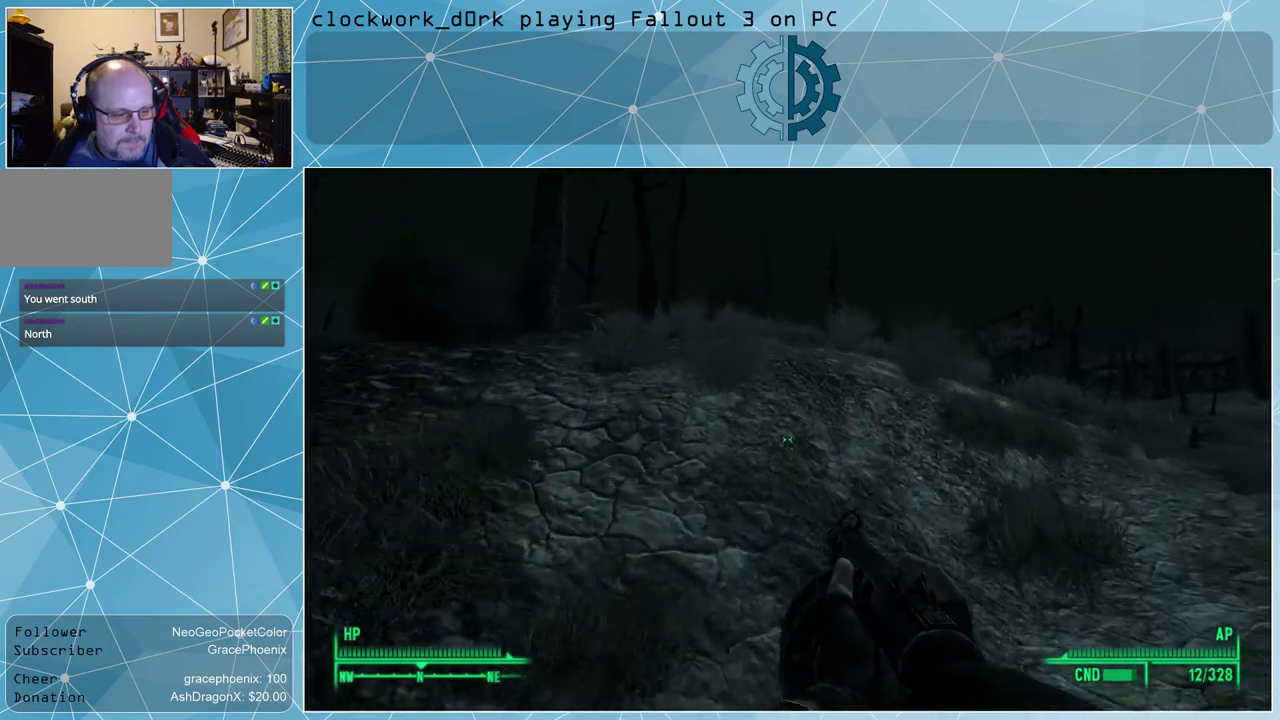
{"keys": ["w"], "mouse": [], "events": []}
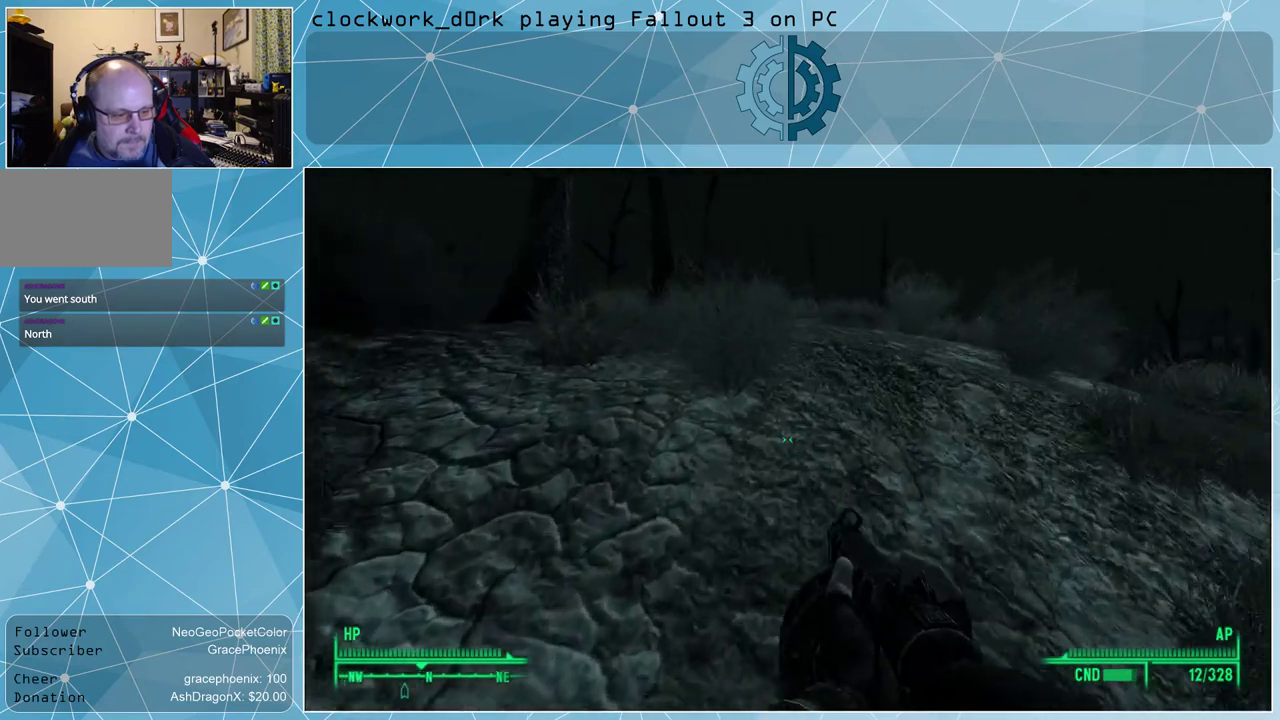
{"keys": ["d", "w"], "mouse": [], "events": [[167, "d", "down"]]}
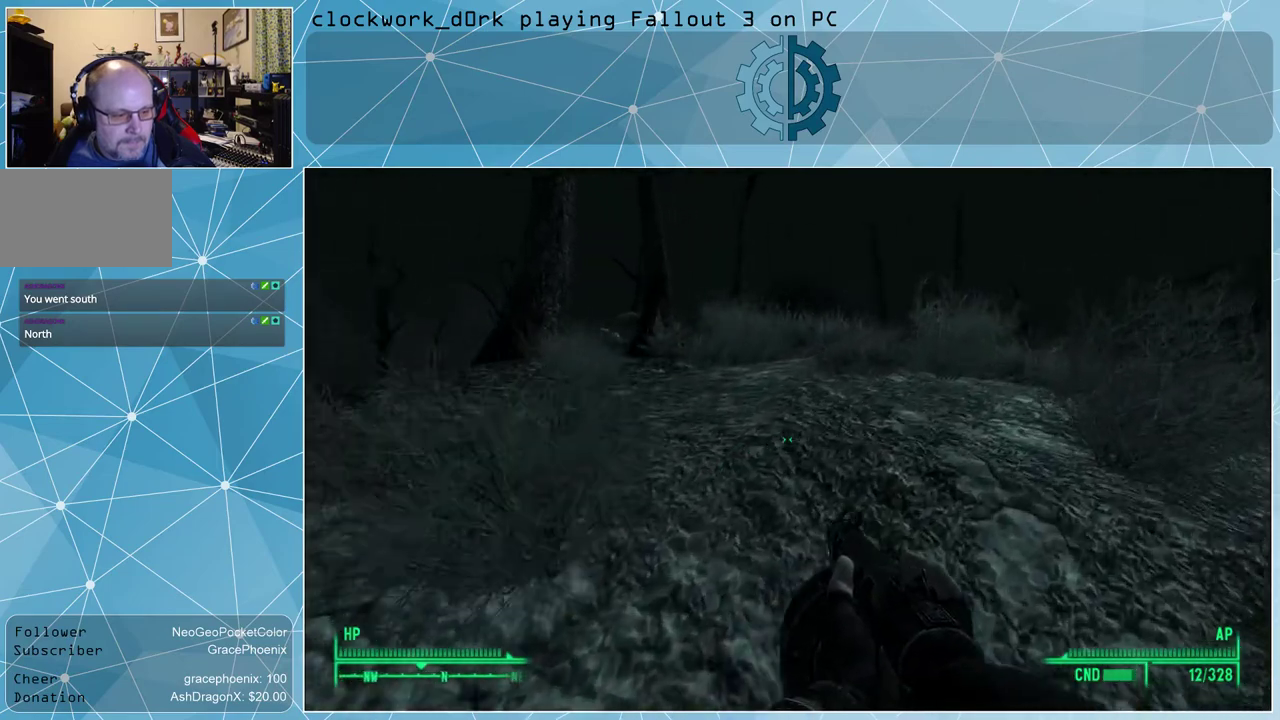
{"keys": [], "mouse": [], "events": [[233, "d", "up"], [300, "w", "up"]]}
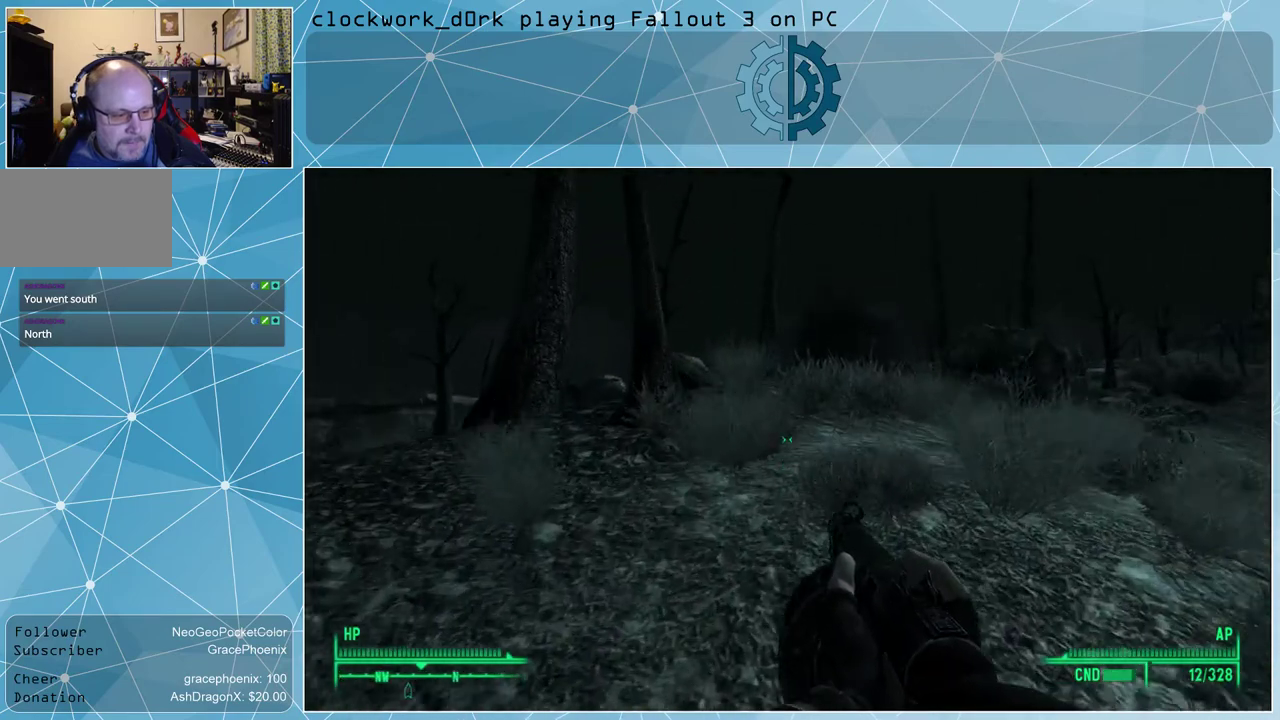
{"keys": [], "mouse": [], "events": []}
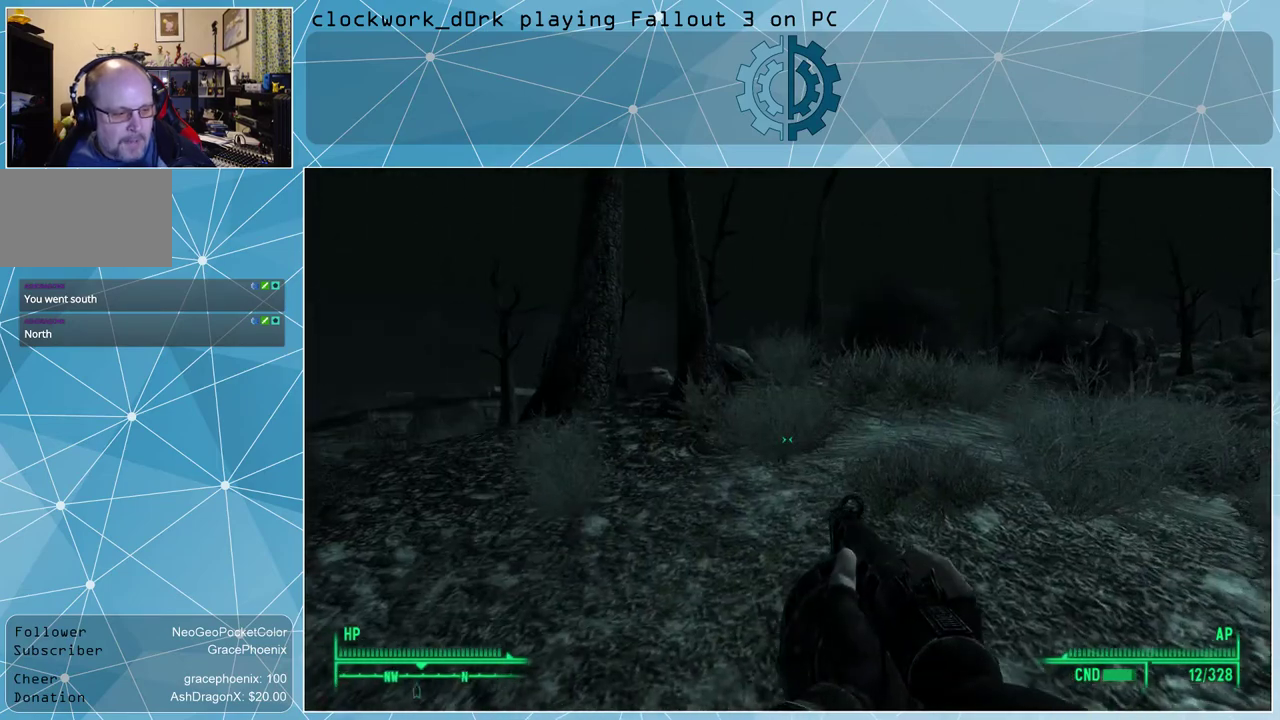
{"keys": [], "mouse": [], "events": [[300, "tab", "down"], [400, "tab", "up"]]}
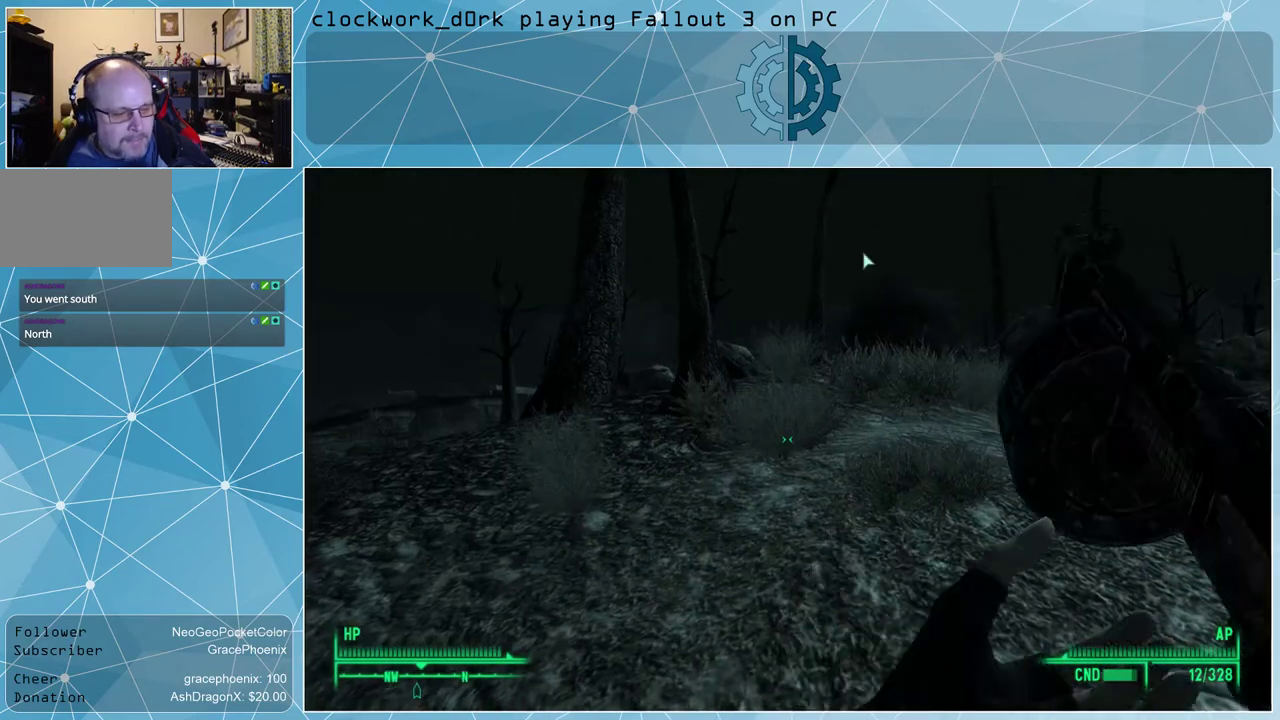
{"keys": [], "mouse": [], "events": []}
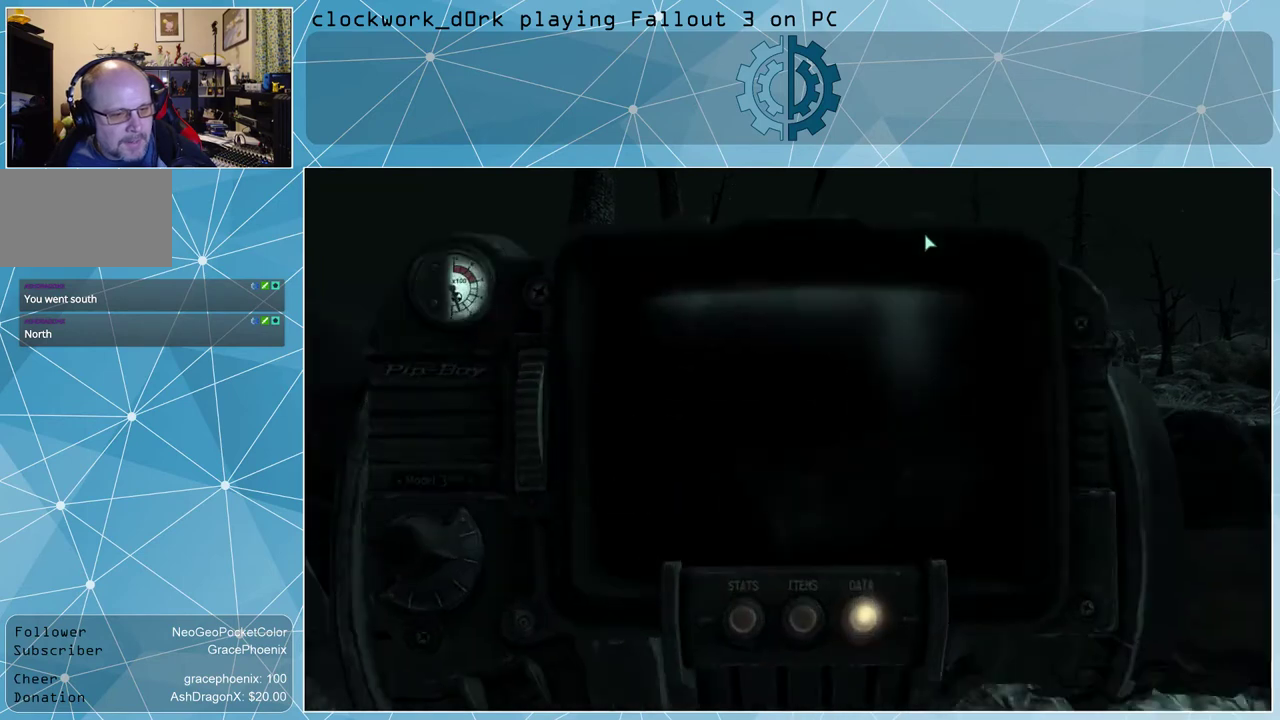
{"keys": [], "mouse": [], "events": []}
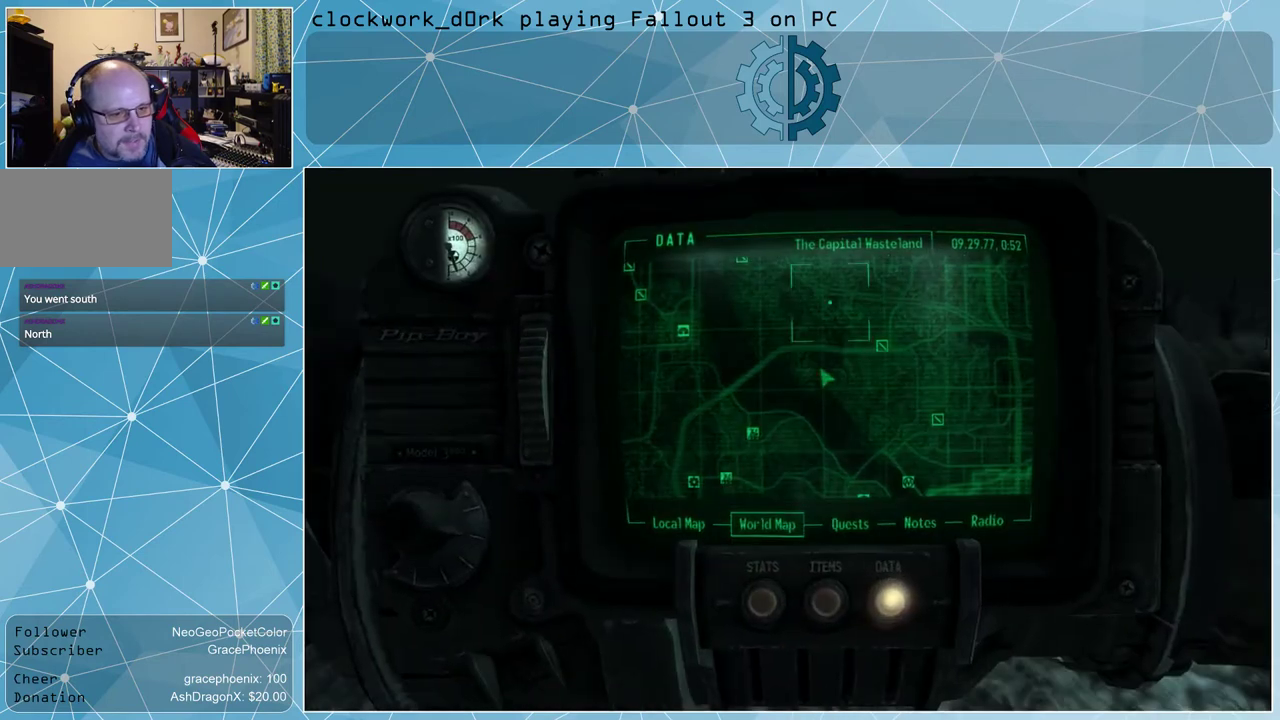
{"keys": [], "mouse": [], "events": []}
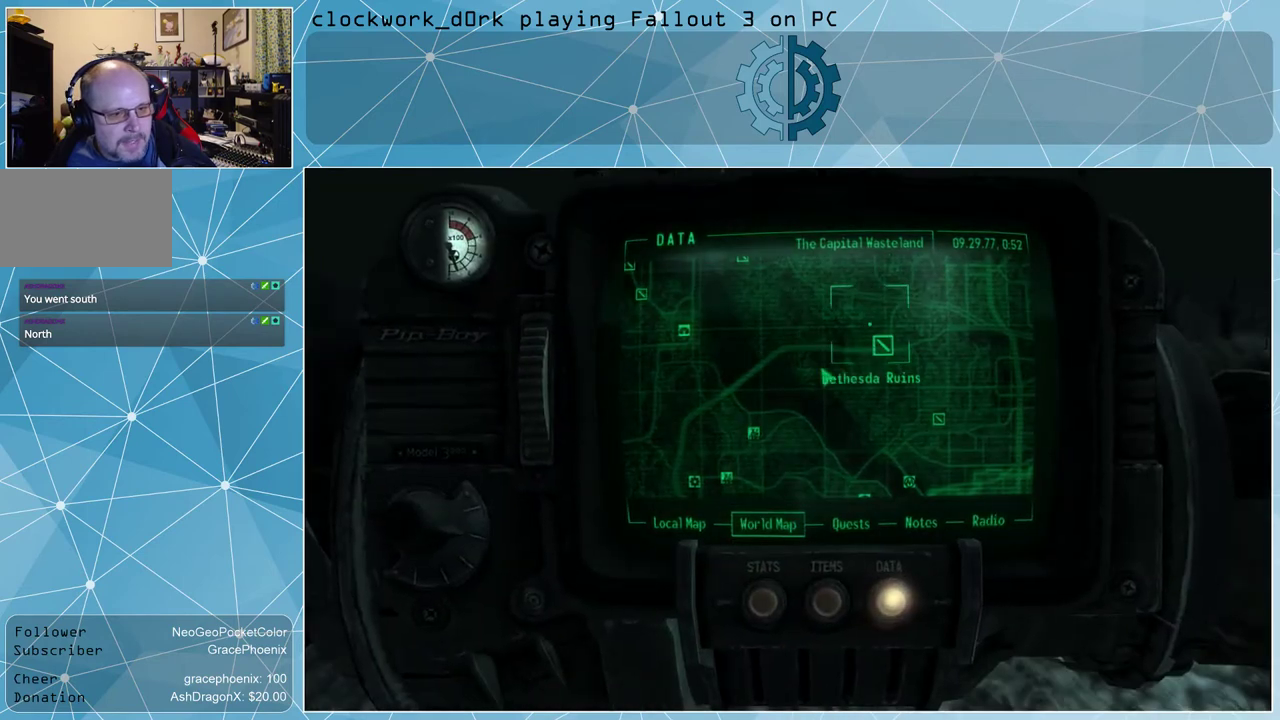
{"keys": [], "mouse": ["left"], "events": [[167, "mouse_left", "down"]]}
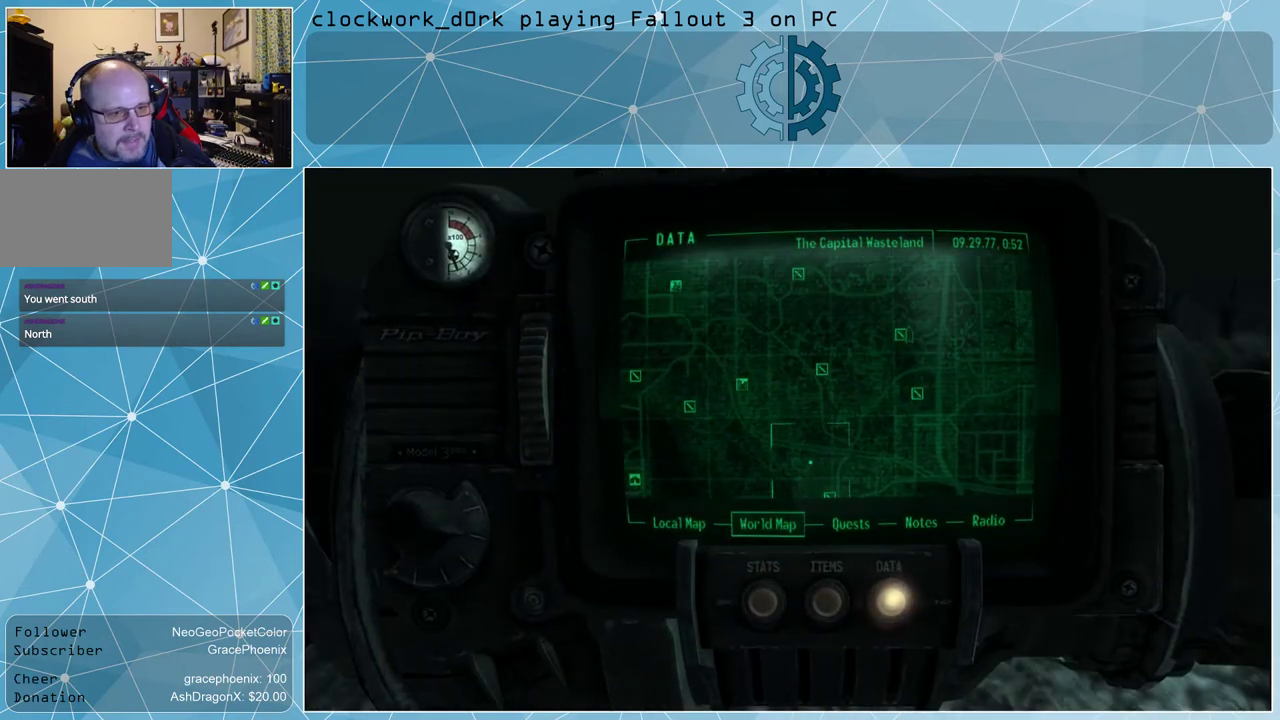
{"keys": [], "mouse": [], "events": [[200, "mouse_left", "up"]]}
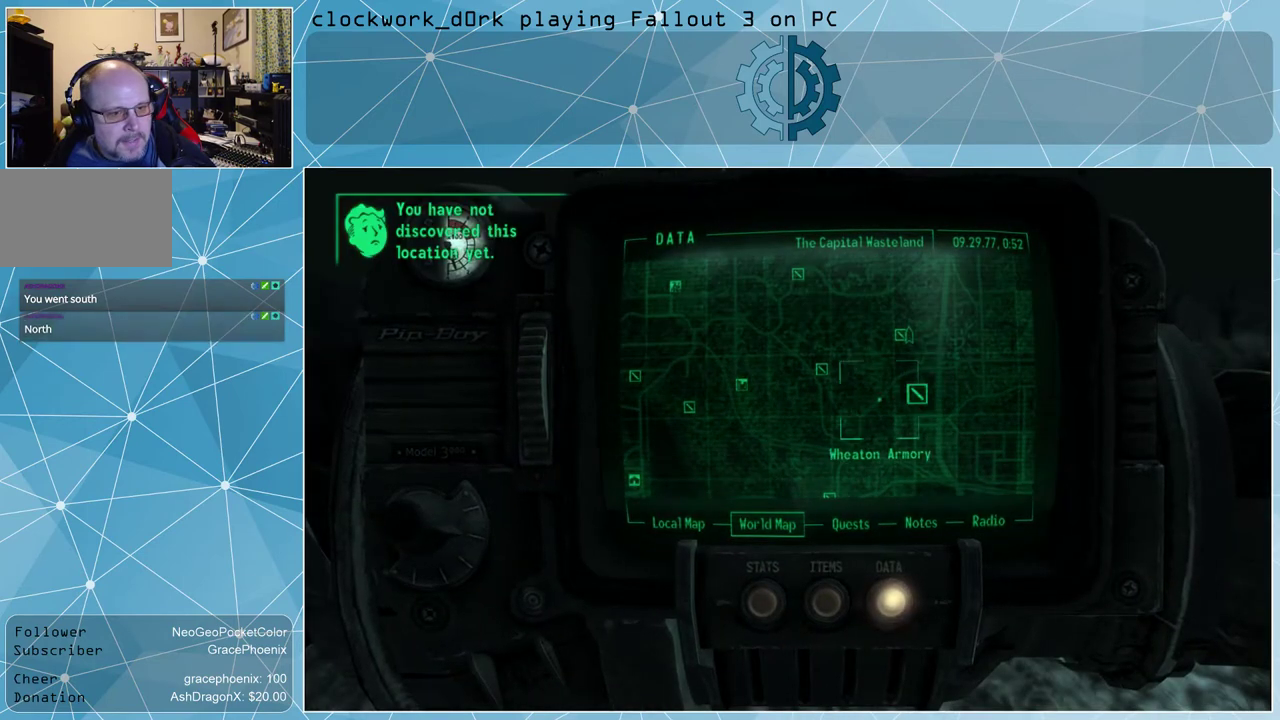
{"keys": [], "mouse": [], "events": []}
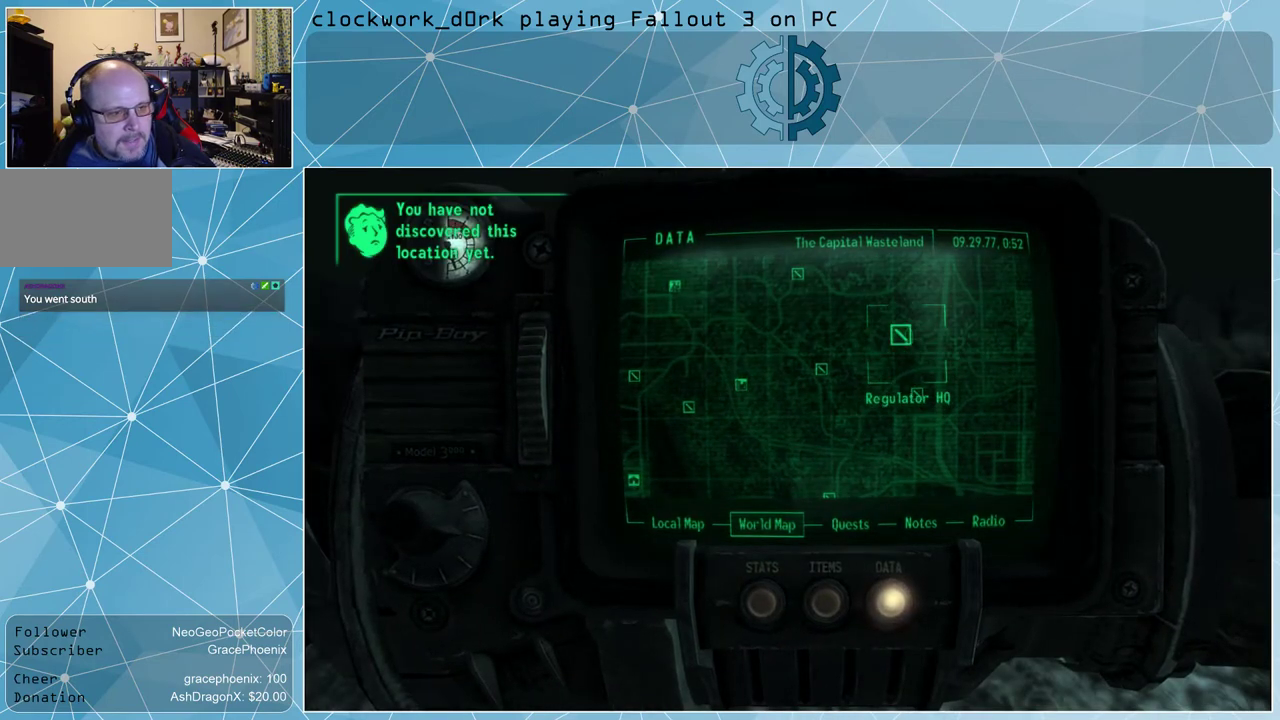
{"keys": [], "mouse": [], "events": []}
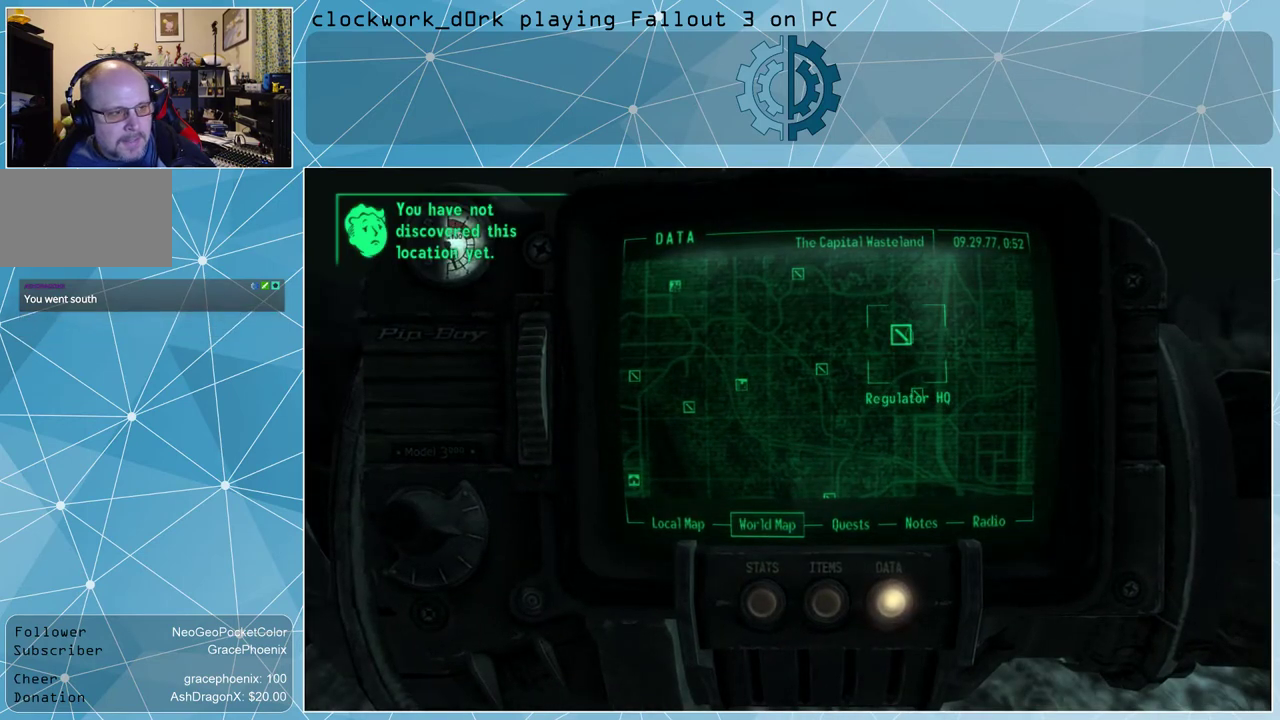
{"keys": [], "mouse": [], "events": []}
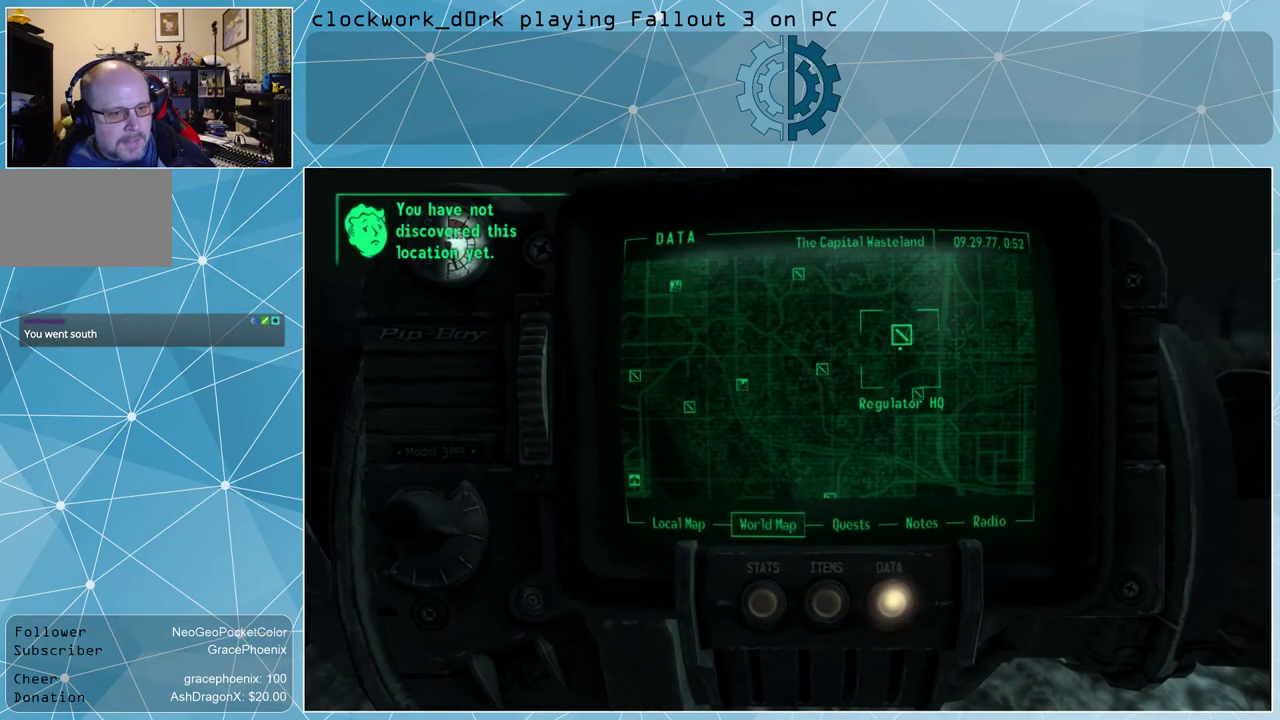
{"keys": [], "mouse": [], "events": []}
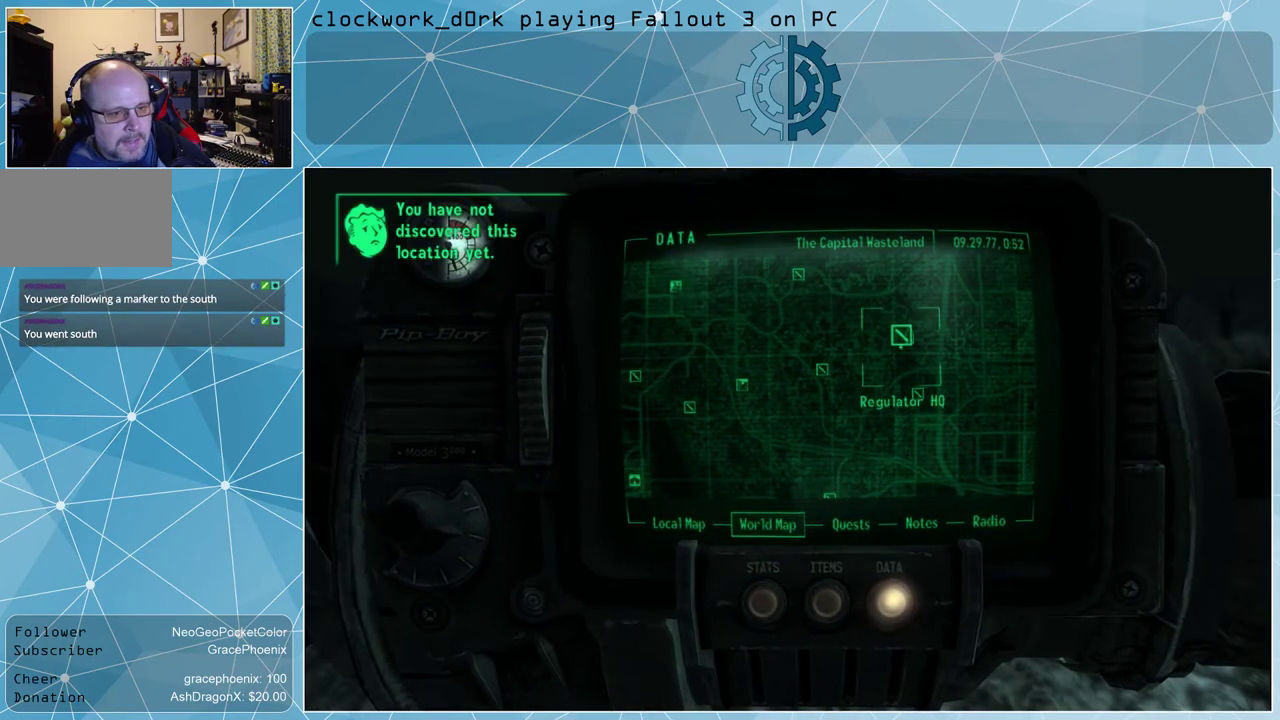
{"keys": [], "mouse": [], "events": [[300, "mouse_right", "down"], [467, "mouse_right", "up"]]}
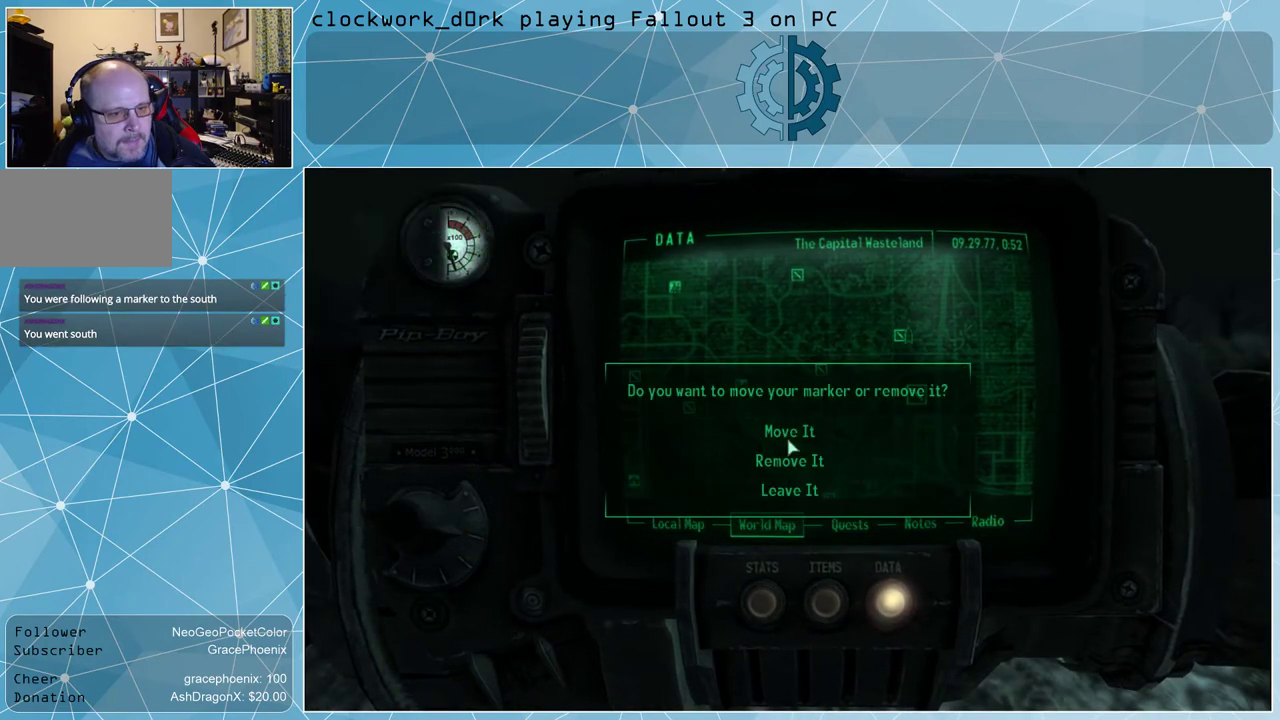
{"keys": [], "mouse": [], "events": []}
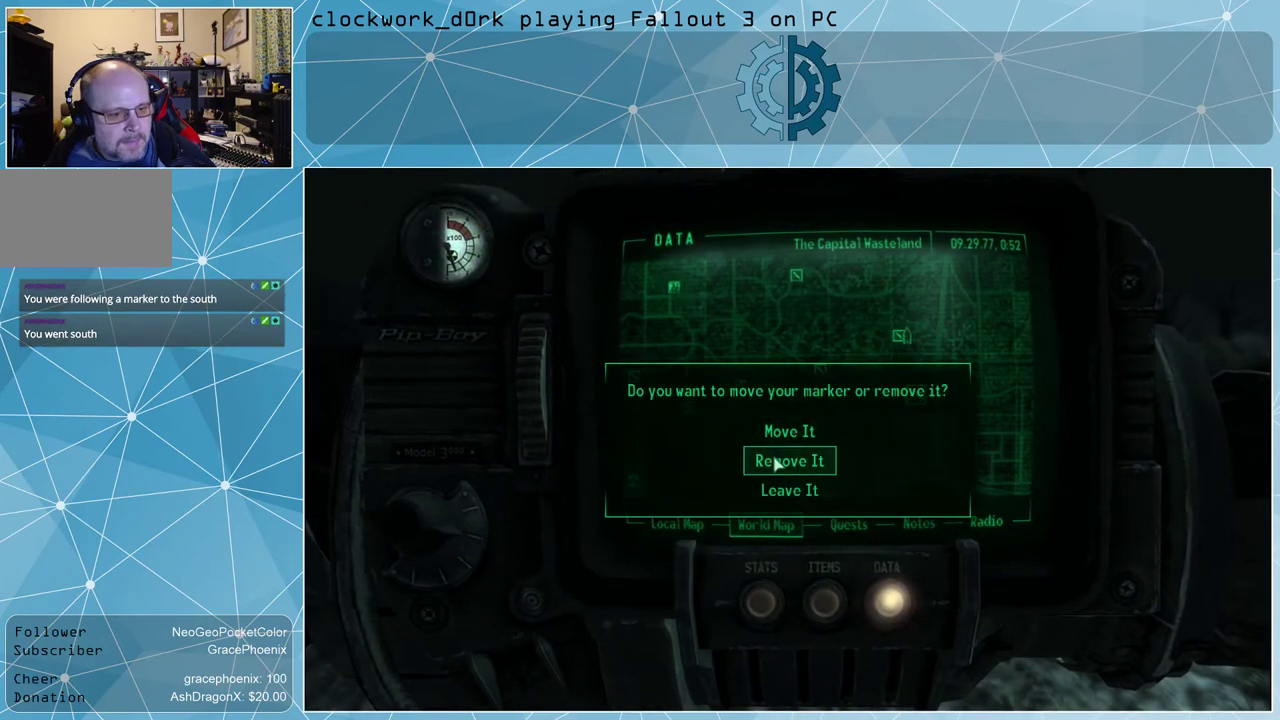
{"keys": [], "mouse": [], "events": [[433, "mouse_left", "down"], [500, "mouse_left", "up"]]}
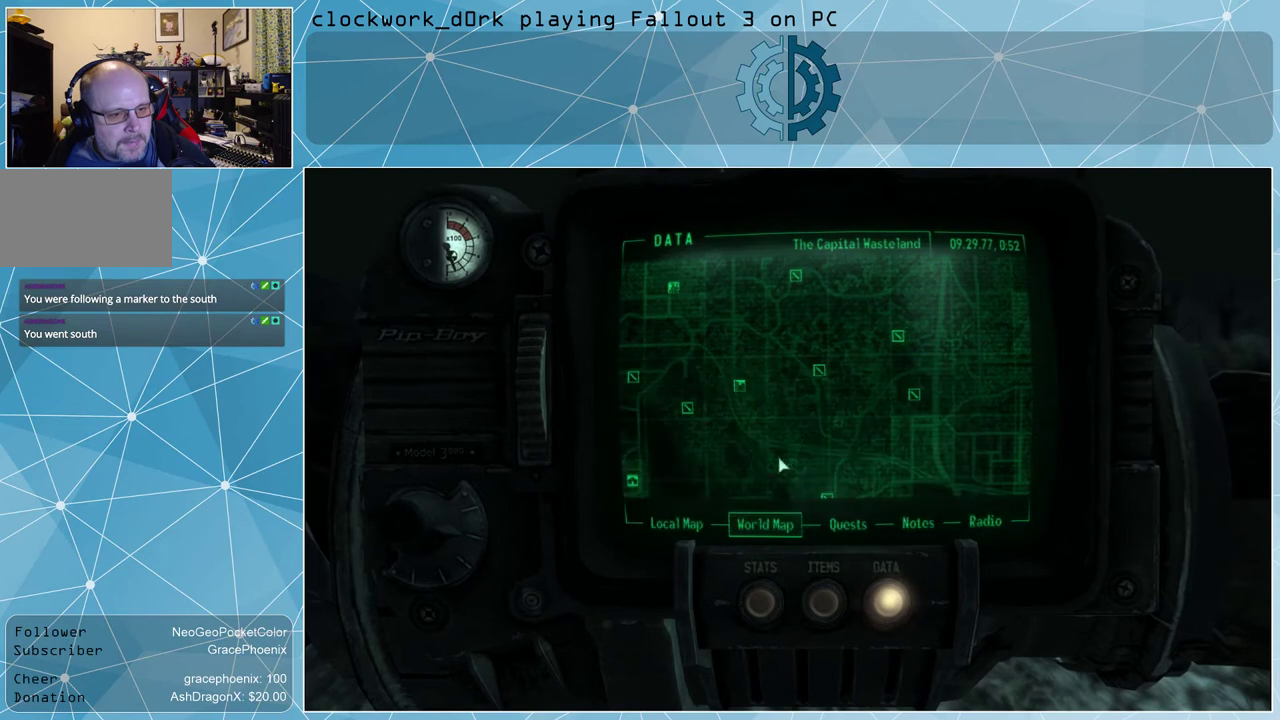
{"keys": [], "mouse": [], "events": []}
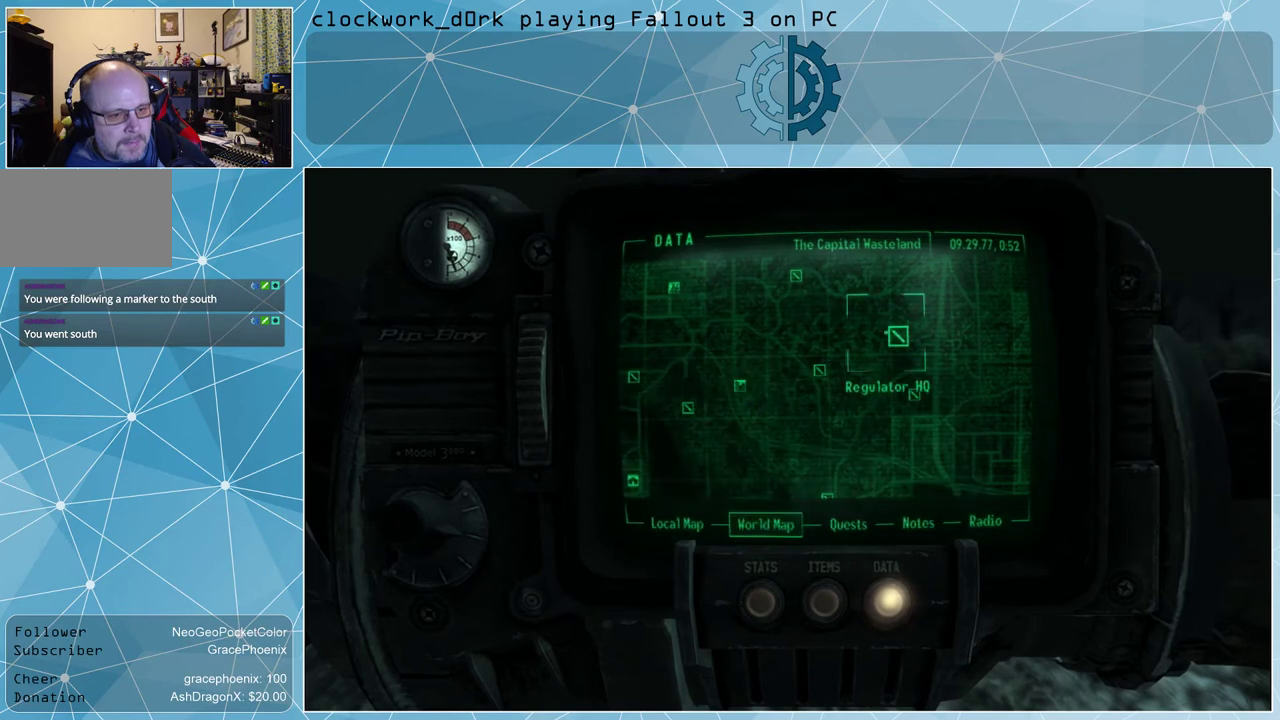
{"keys": [], "mouse": [], "events": []}
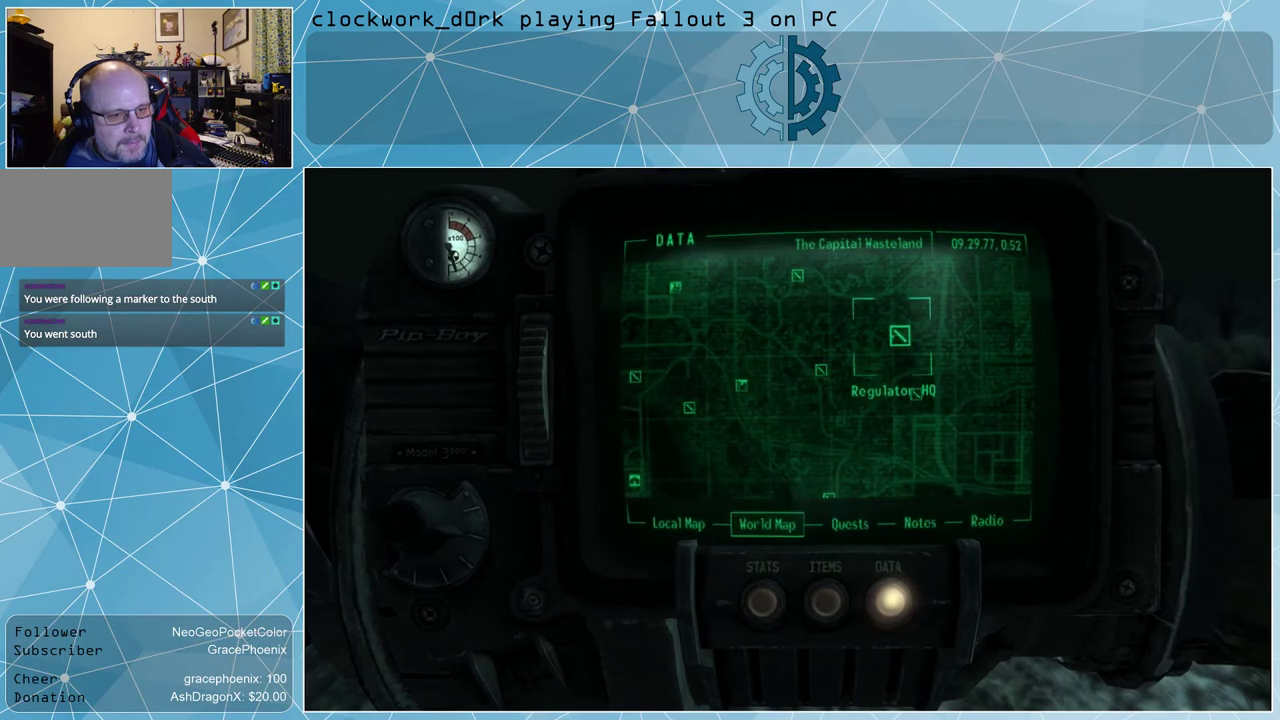
{"keys": [], "mouse": [], "events": []}
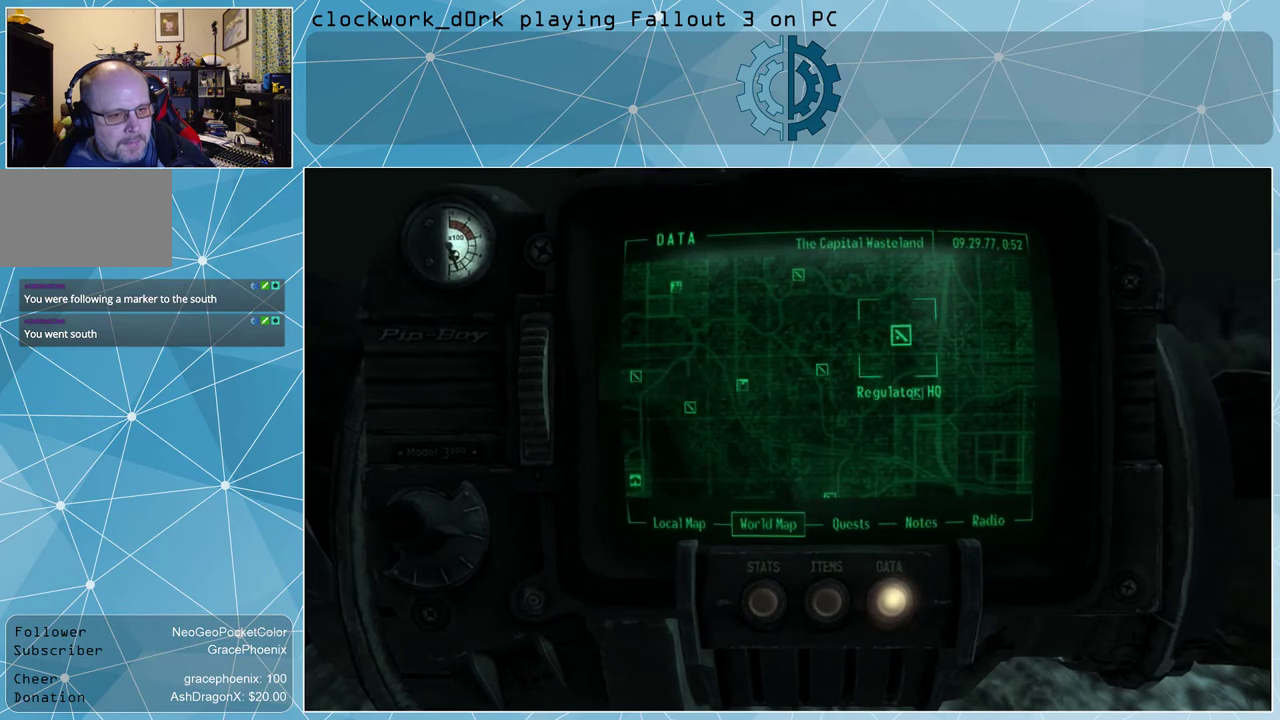
{"keys": [], "mouse": [], "events": [[33, "mouse_left", "down"], [133, "mouse_left", "up"]]}
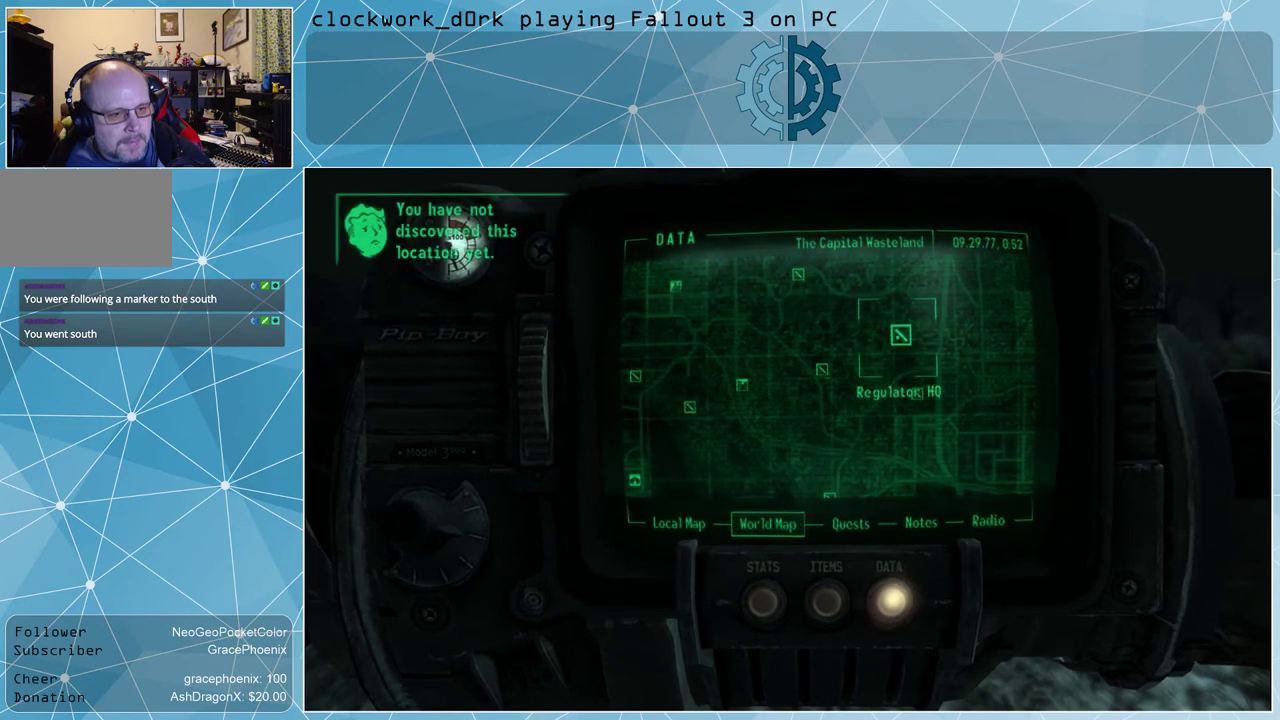
{"keys": [], "mouse": [], "events": [[100, "mouse_right", "down"], [133, "mouse_right", "up"]]}
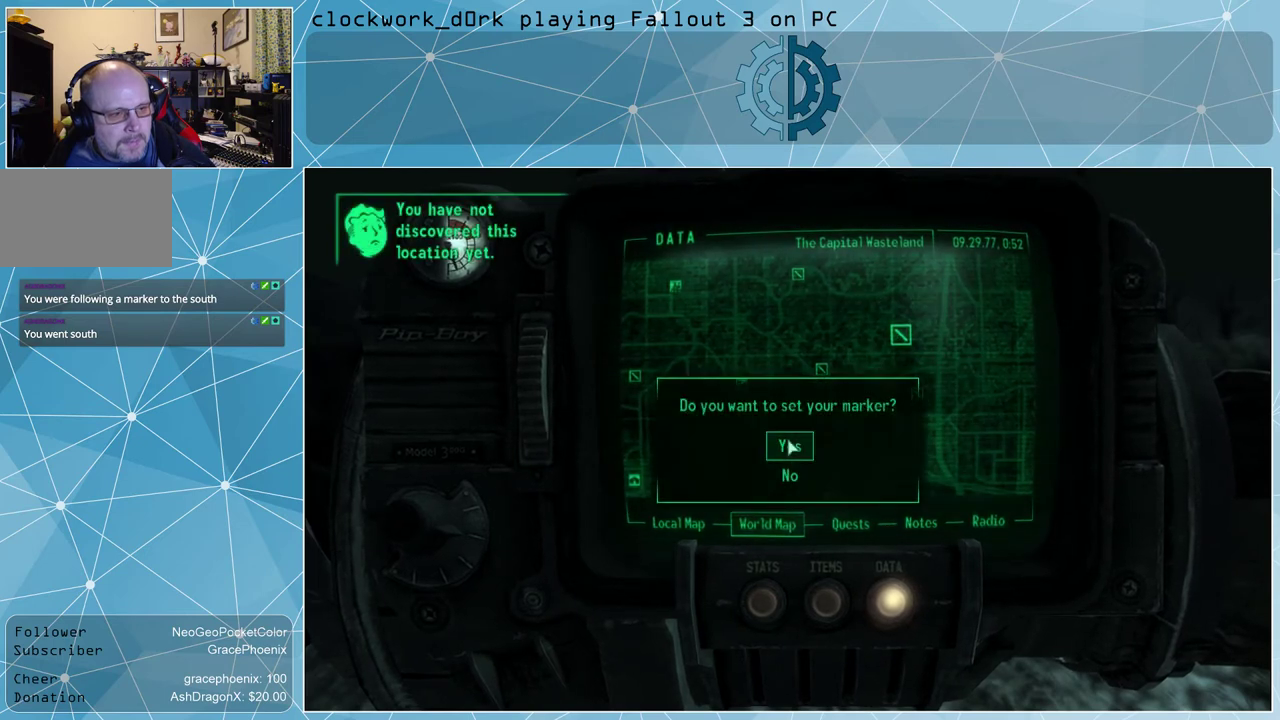
{"keys": [], "mouse": [], "events": [[400, "mouse_left", "down"], [433, "mouse_left", "up"]]}
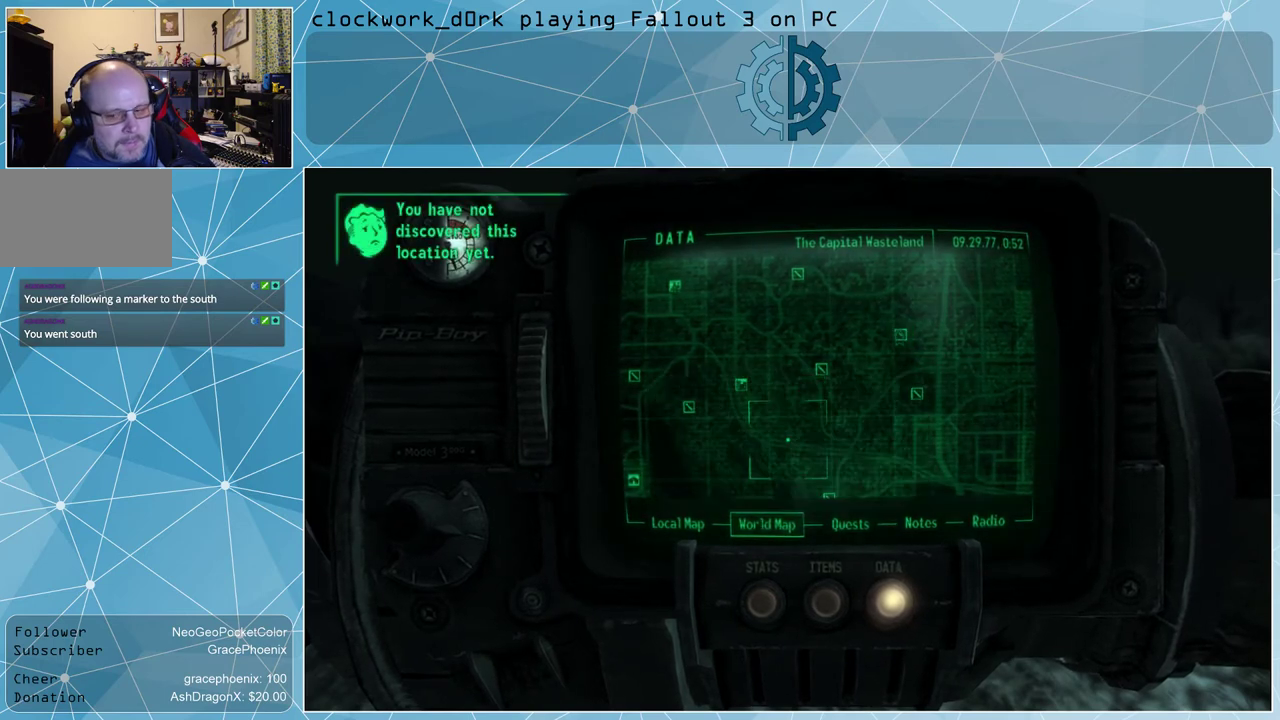
{"keys": ["tab"], "mouse": [], "events": [[467, "tab", "down"]]}
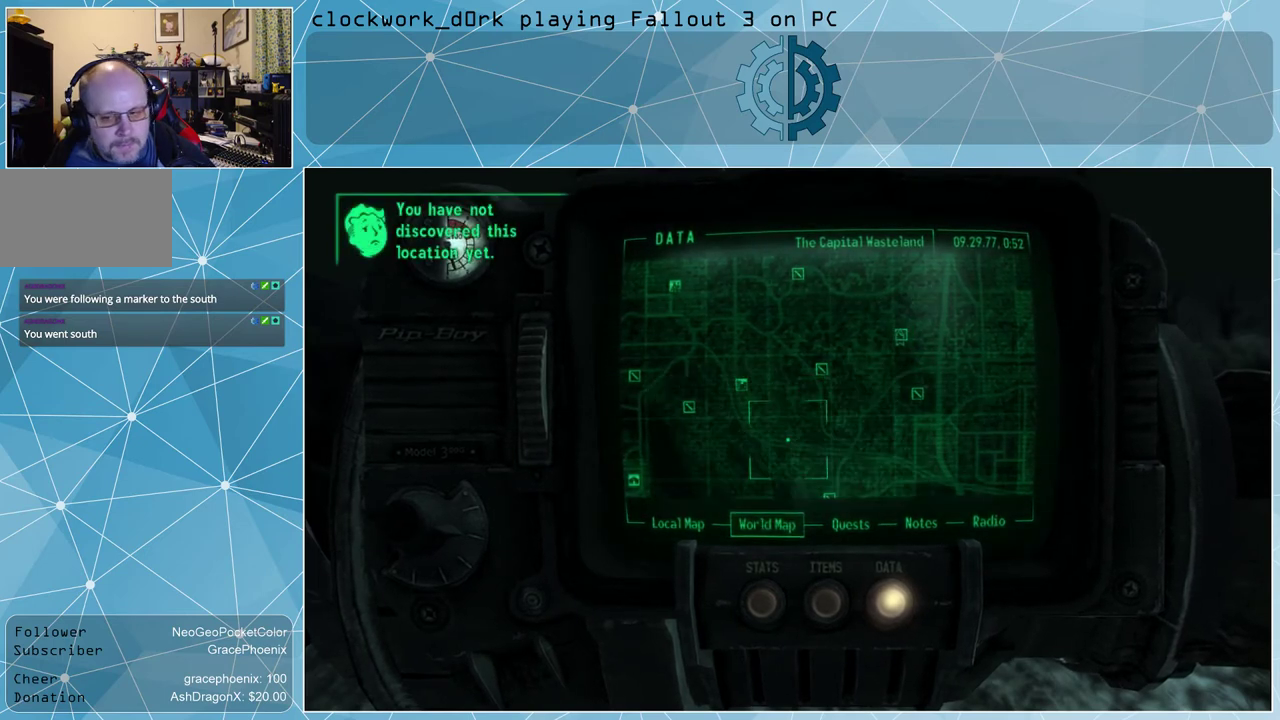
{"keys": [], "mouse": [], "events": [[33, "tab", "up"]]}
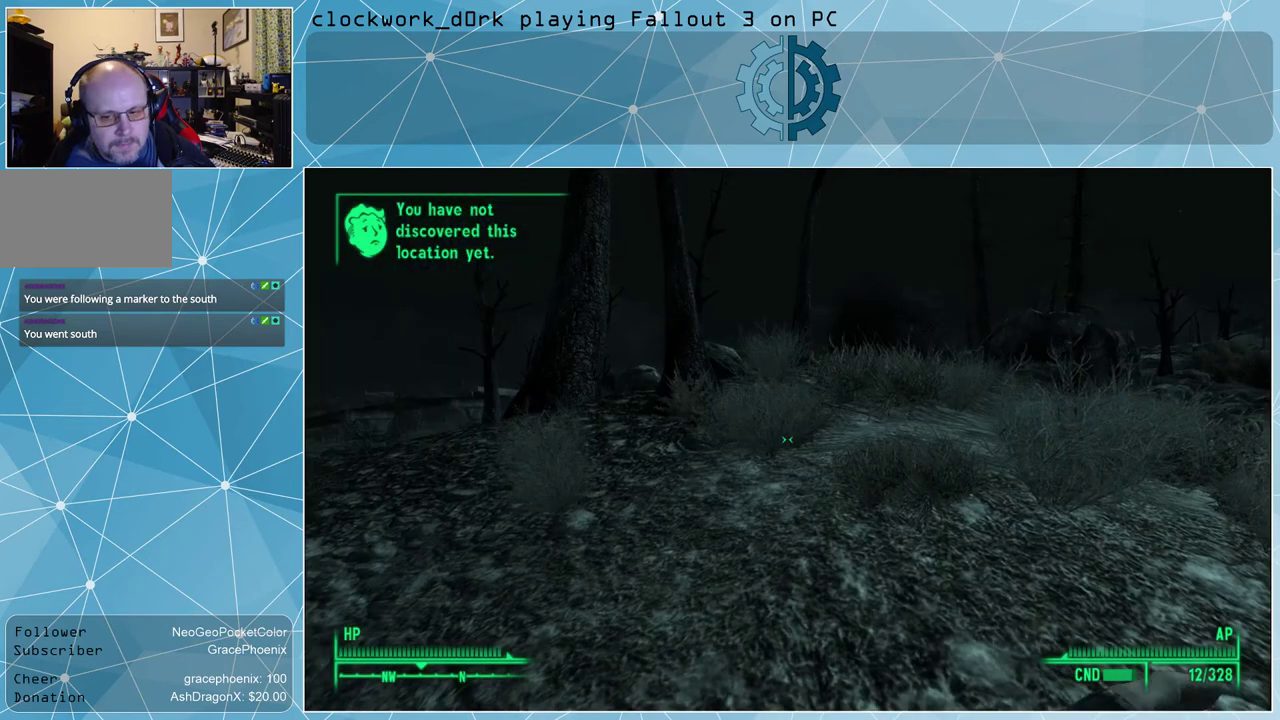
{"keys": [], "mouse": [], "events": []}
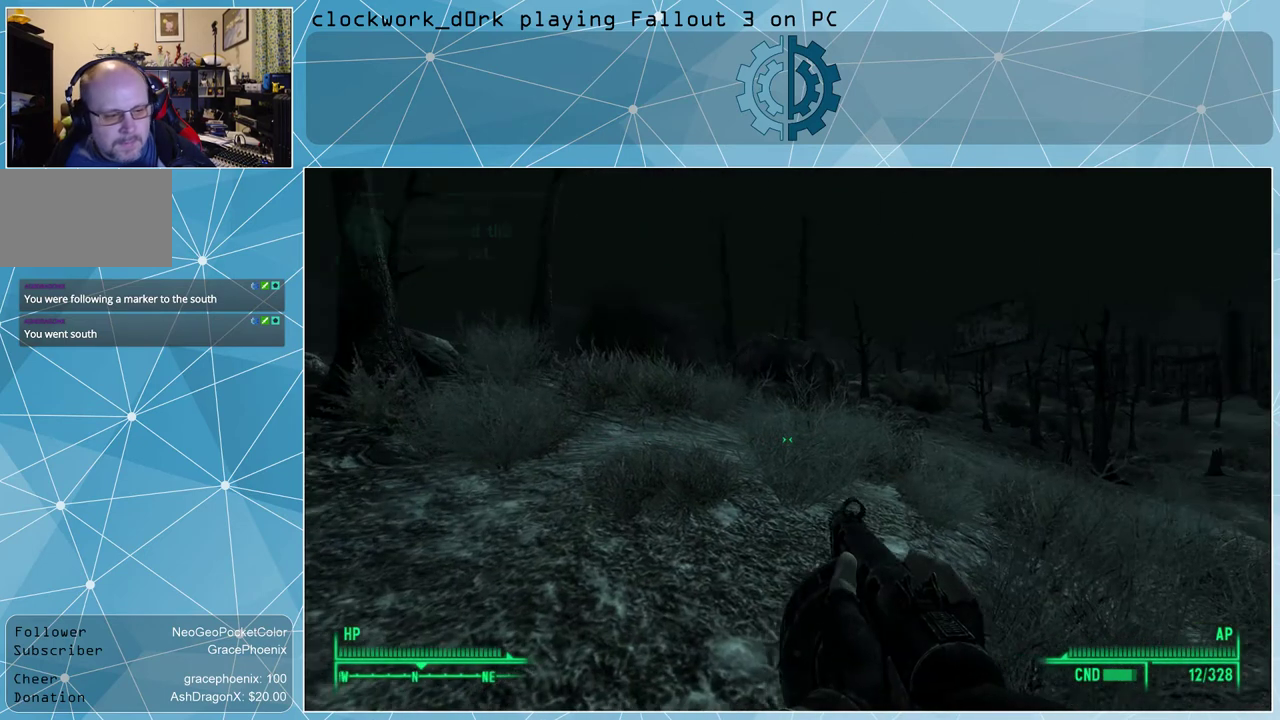
{"keys": [], "mouse": [], "events": []}